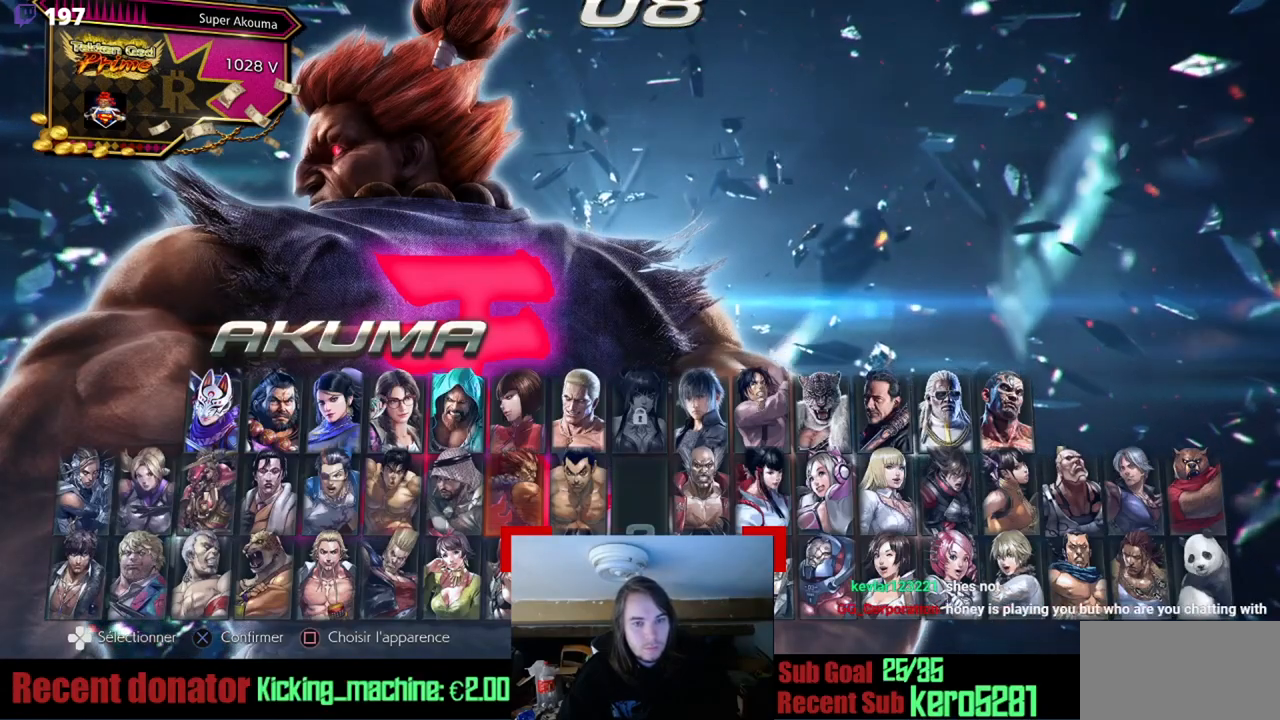
Gameplay with a controller (arcade stick); each line is a JSON object with the inputs held at the frame after it. "events" lists button and stick changes between this image and that frame as [ms after this image, input, new state], when the widget could be followed in between. Not read: L3 R3 other_buttons.
{"buttons": [], "events": [[33, "SQUARE", "down"], [150, "SQUARE", "up"]]}
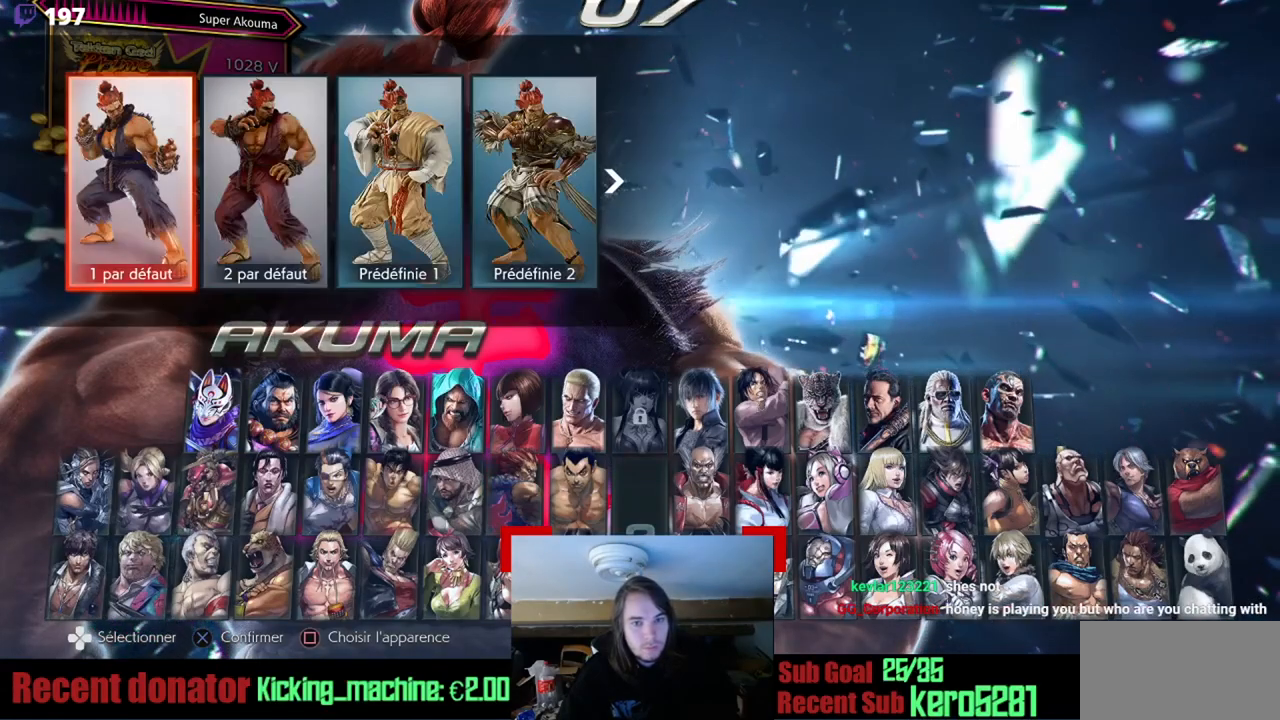
{"buttons": [], "events": []}
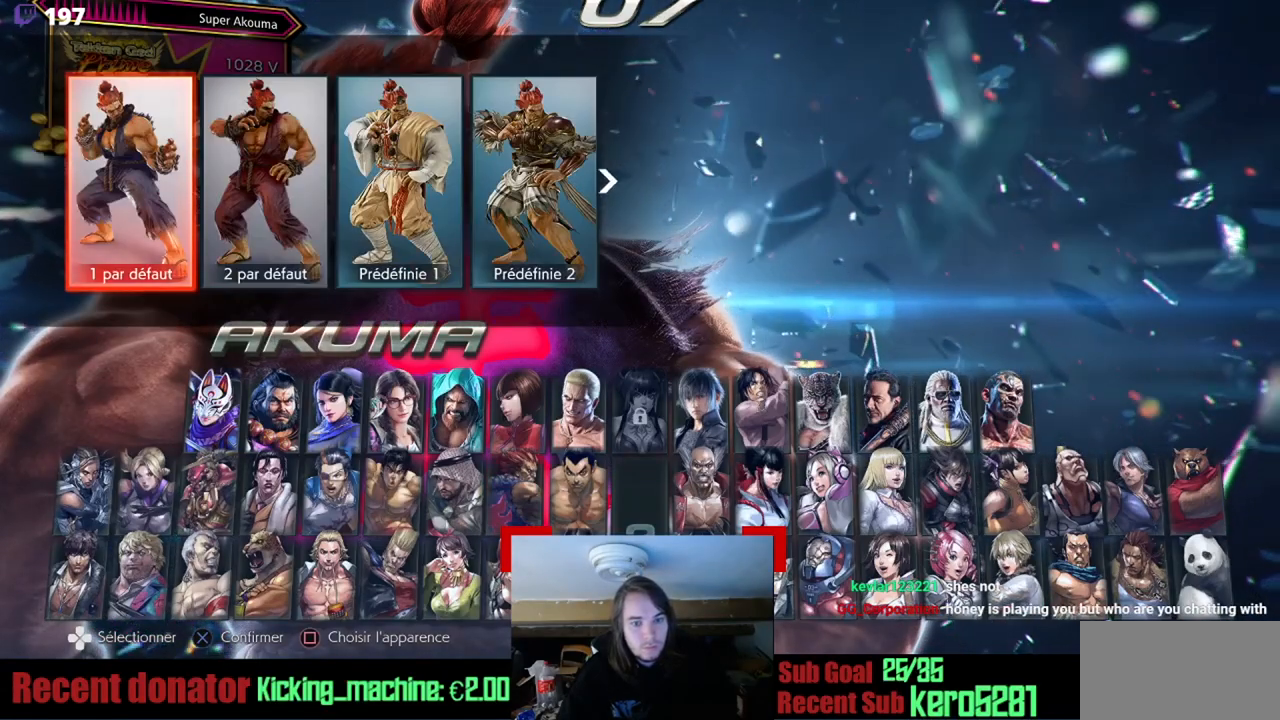
{"buttons": [], "events": []}
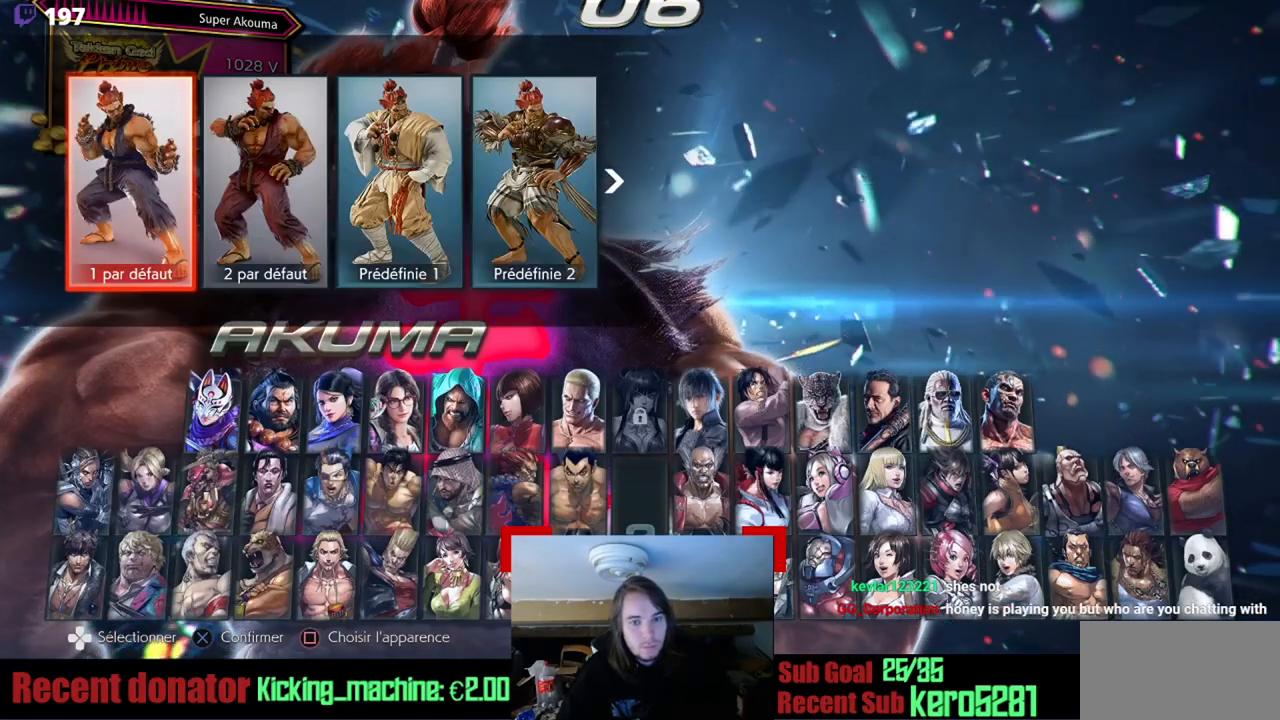
{"buttons": ["DPAD_RIGHT"], "events": [[451, "DPAD_RIGHT", "down"]]}
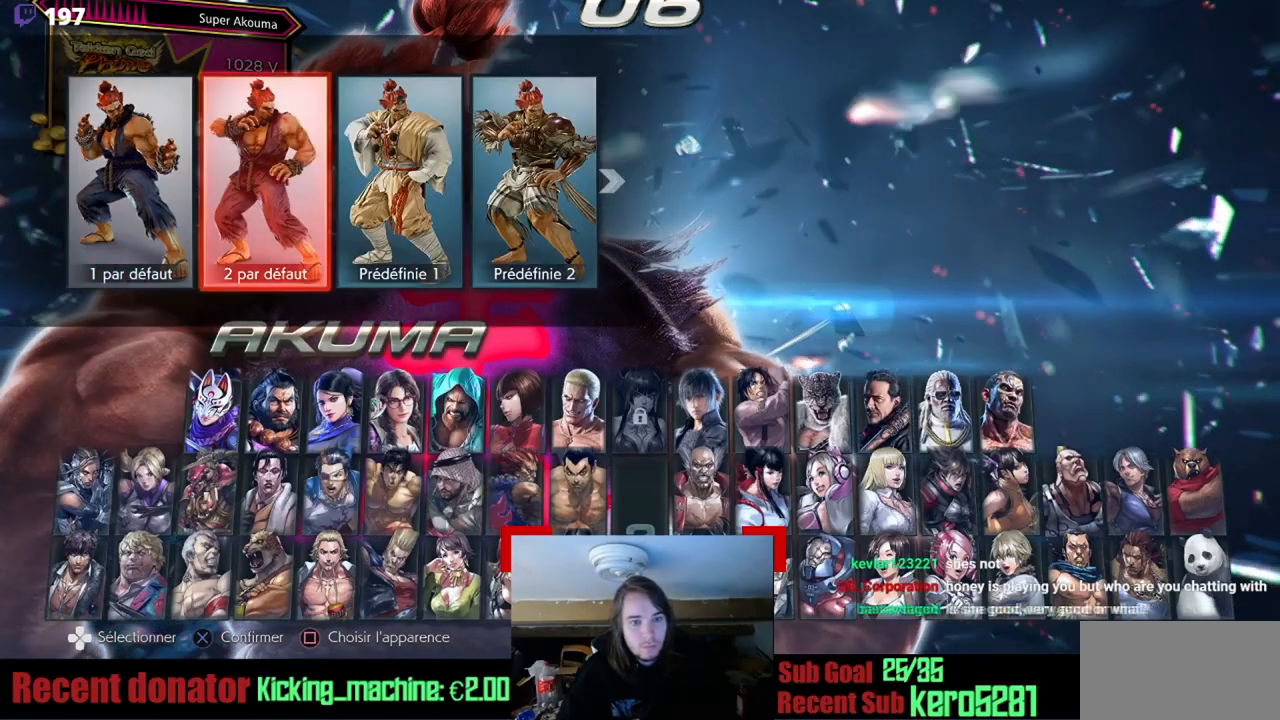
{"buttons": [], "events": [[467, "DPAD_RIGHT", "up"]]}
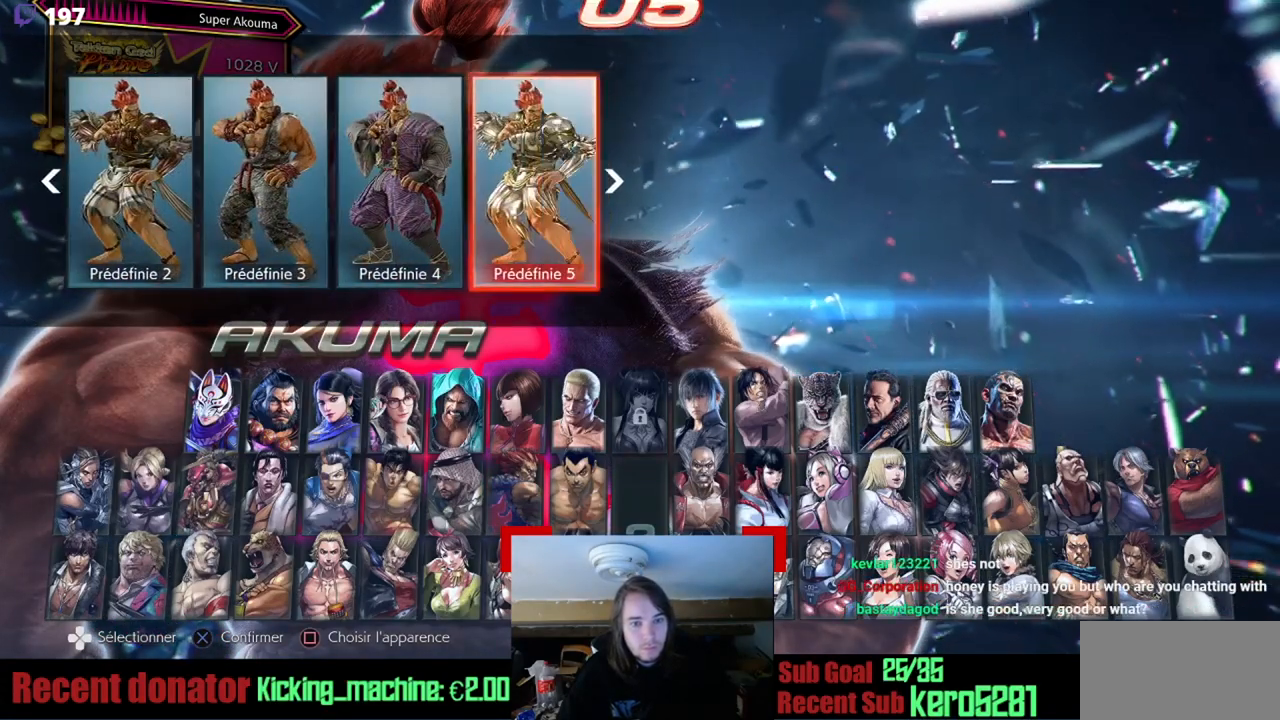
{"buttons": ["DPAD_RIGHT"], "events": [[100, "DPAD_RIGHT", "down"]]}